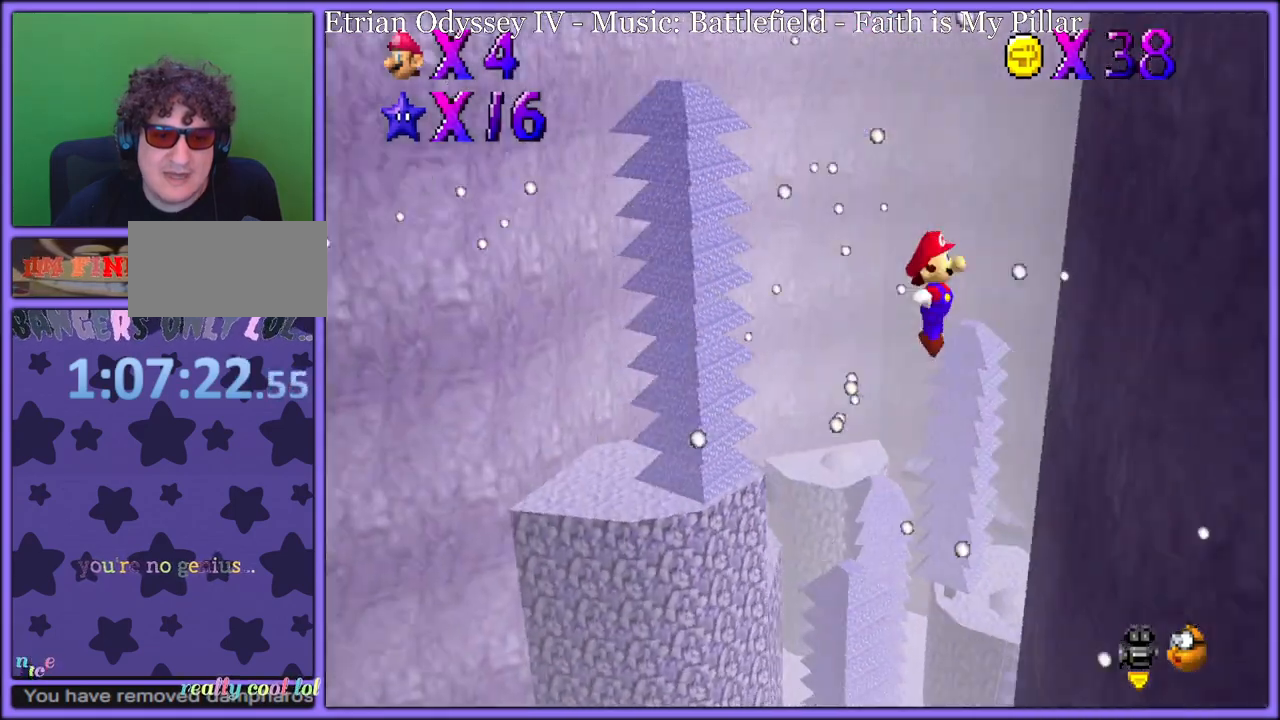
Gameplay with a controller (Nintendo layout); each line is a JSON object with the inputs held at the frame after it. "button_events" lists button changes between this image and that frame as [ms after this image, input, new state], when the widget could be followed in between (sticks are given only as held states). Not read: L1 L3 R3.
{"buttons": ["A"], "left_stick": "down", "button_events": [[50, "C_LEFT", "up"]]}
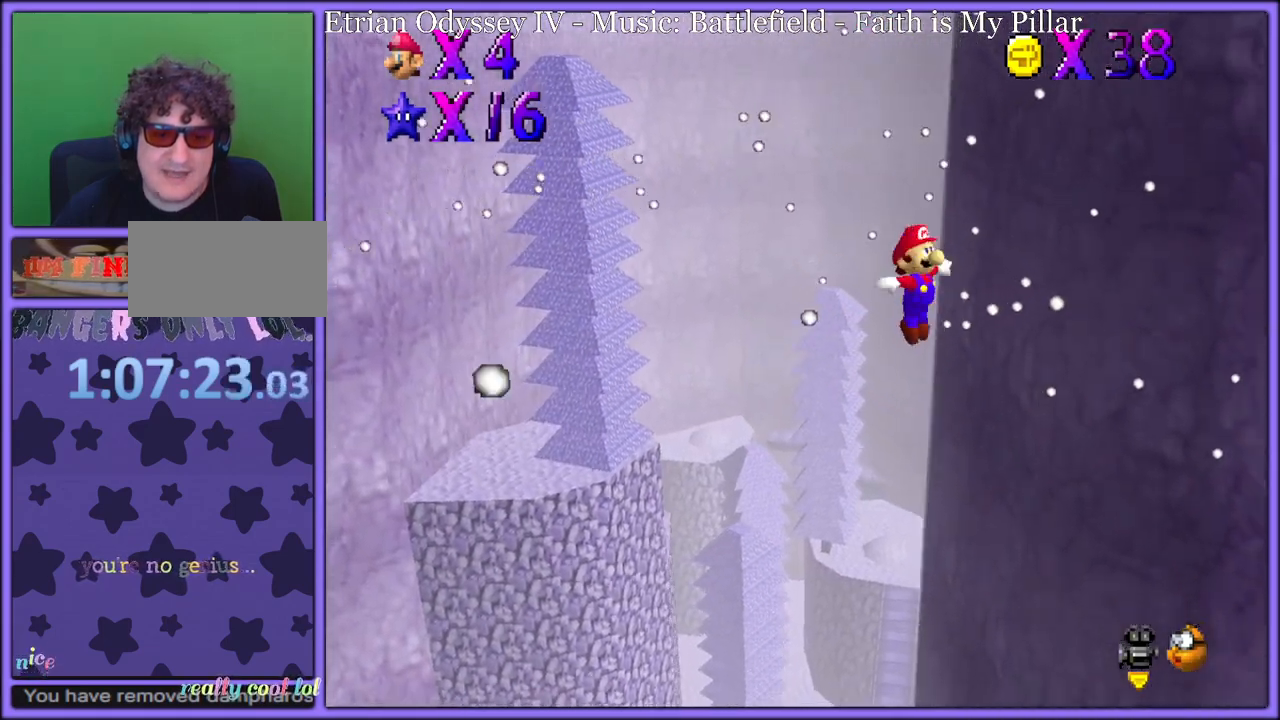
{"buttons": ["A"], "left_stick": "left", "button_events": []}
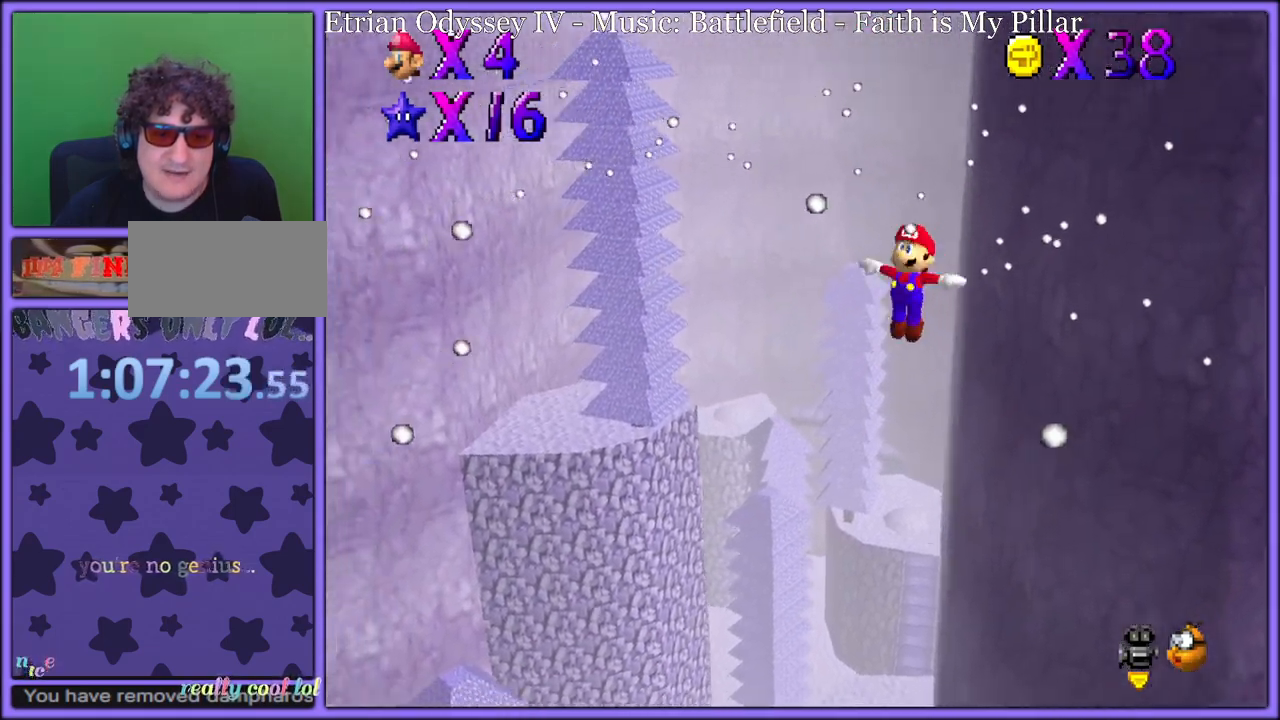
{"buttons": ["A"], "left_stick": "up-left", "button_events": []}
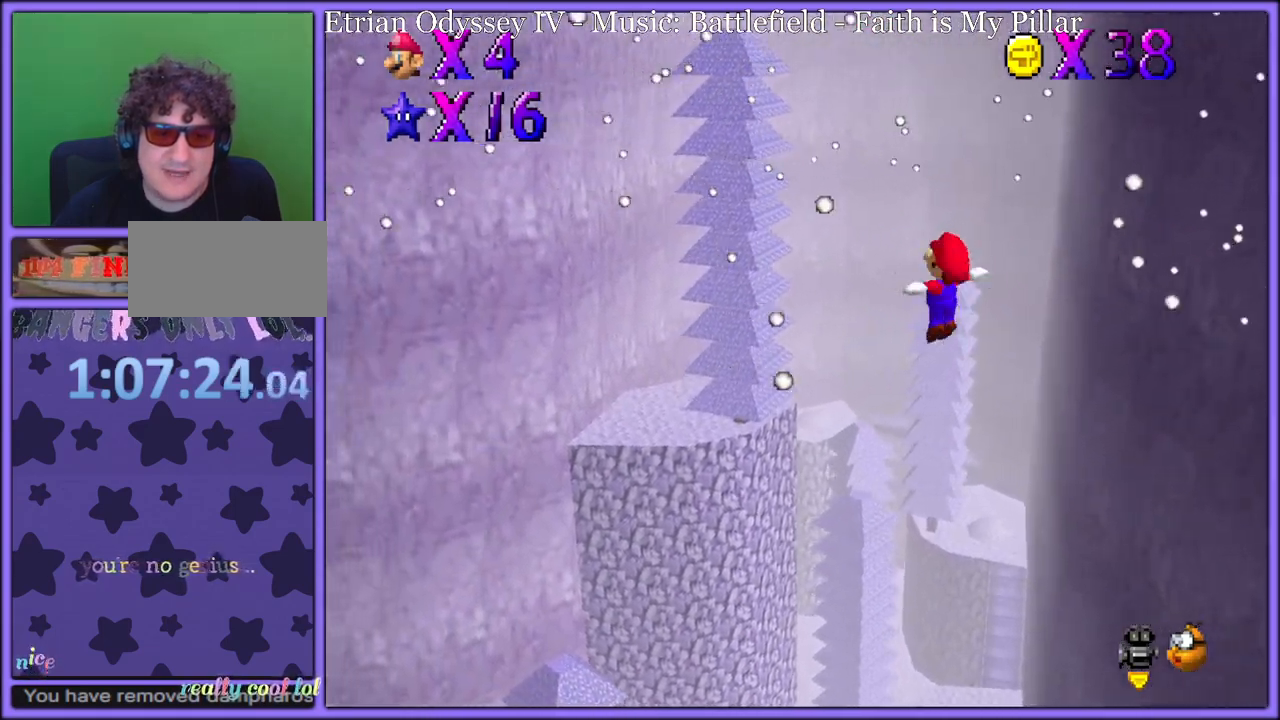
{"buttons": ["A"], "left_stick": "left", "button_events": []}
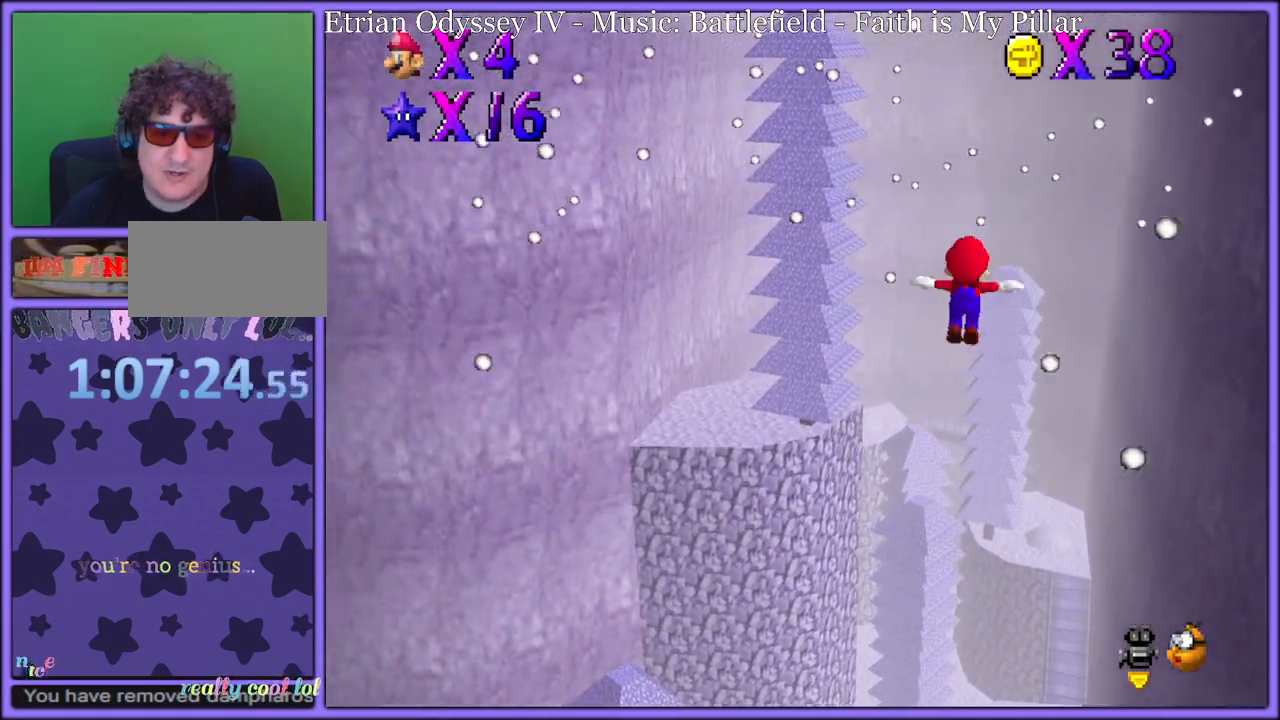
{"buttons": ["A"], "left_stick": "down-left", "button_events": []}
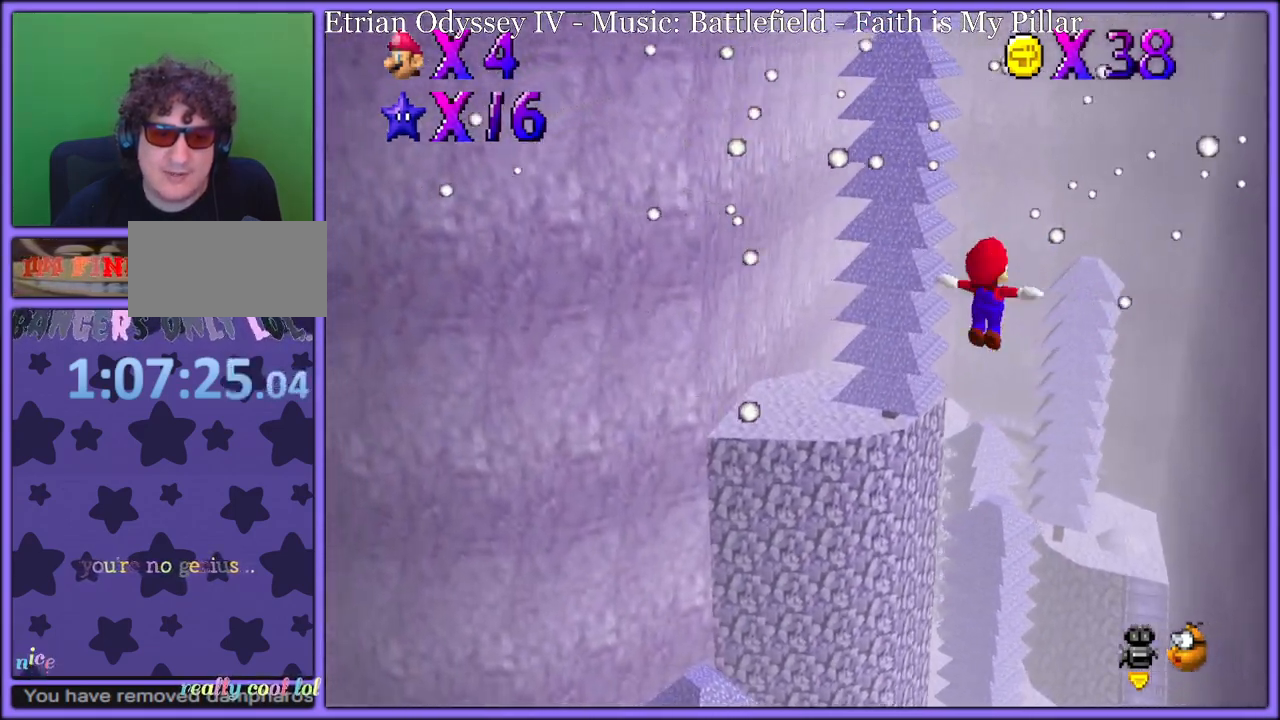
{"buttons": ["A"], "left_stick": "down", "button_events": []}
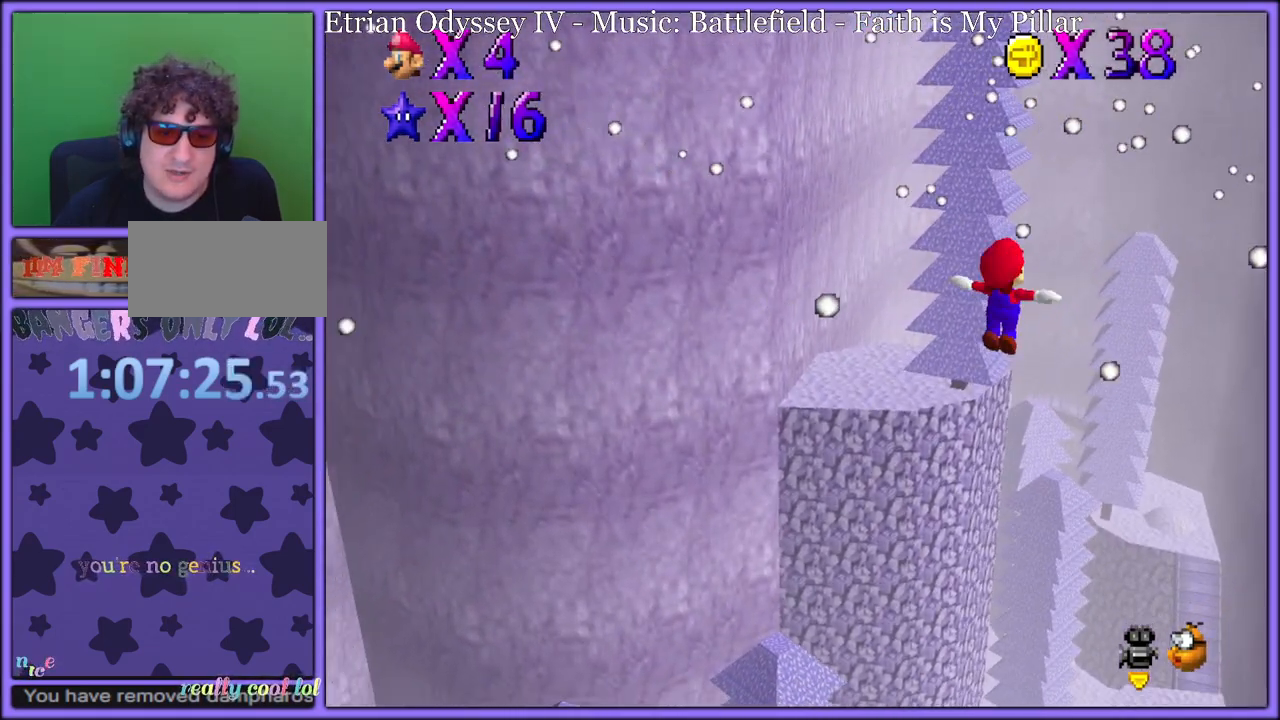
{"buttons": ["A"], "left_stick": "down-left", "button_events": [[367, "C_RIGHT", "down"], [500, "C_RIGHT", "up"]]}
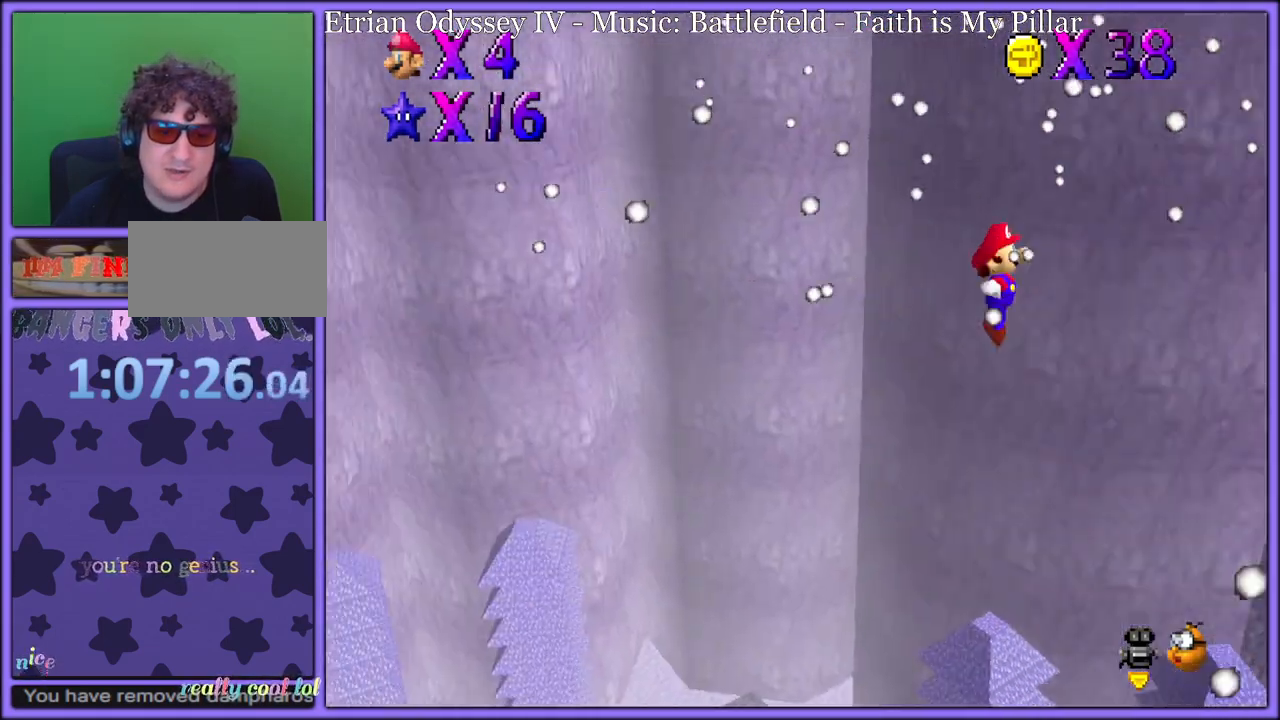
{"buttons": ["A"], "left_stick": "up-left", "button_events": [[117, "C_RIGHT", "down"], [233, "C_RIGHT", "up"], [283, "C_RIGHT", "down"], [383, "C_RIGHT", "up"]]}
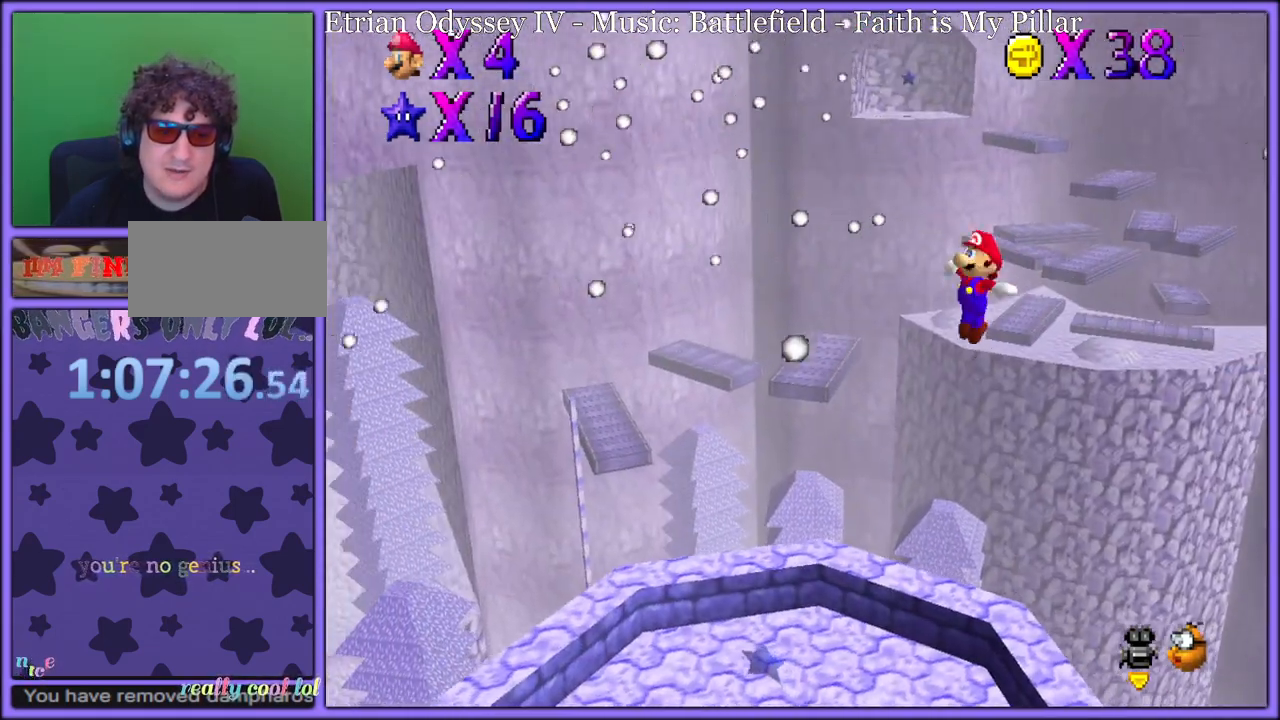
{"buttons": ["A"], "left_stick": "up-left", "button_events": []}
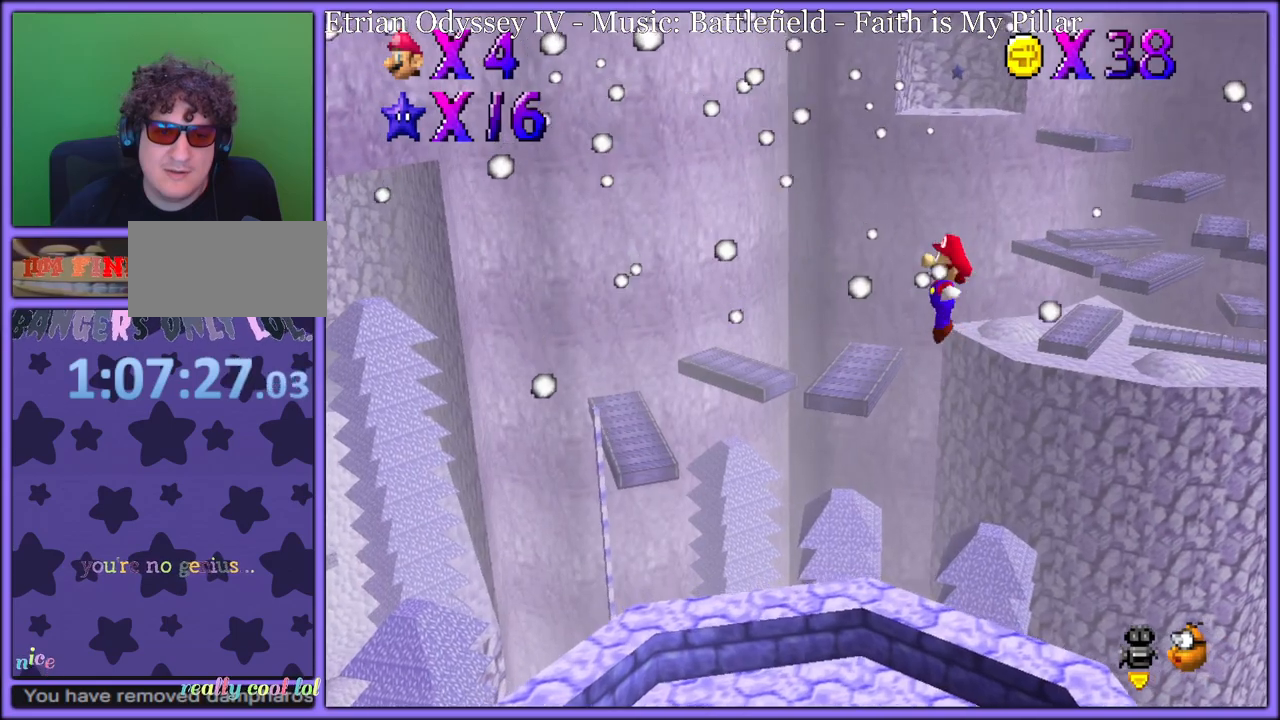
{"buttons": ["A"], "left_stick": "up-left", "button_events": [[133, "C_RIGHT", "down"], [267, "C_RIGHT", "up"]]}
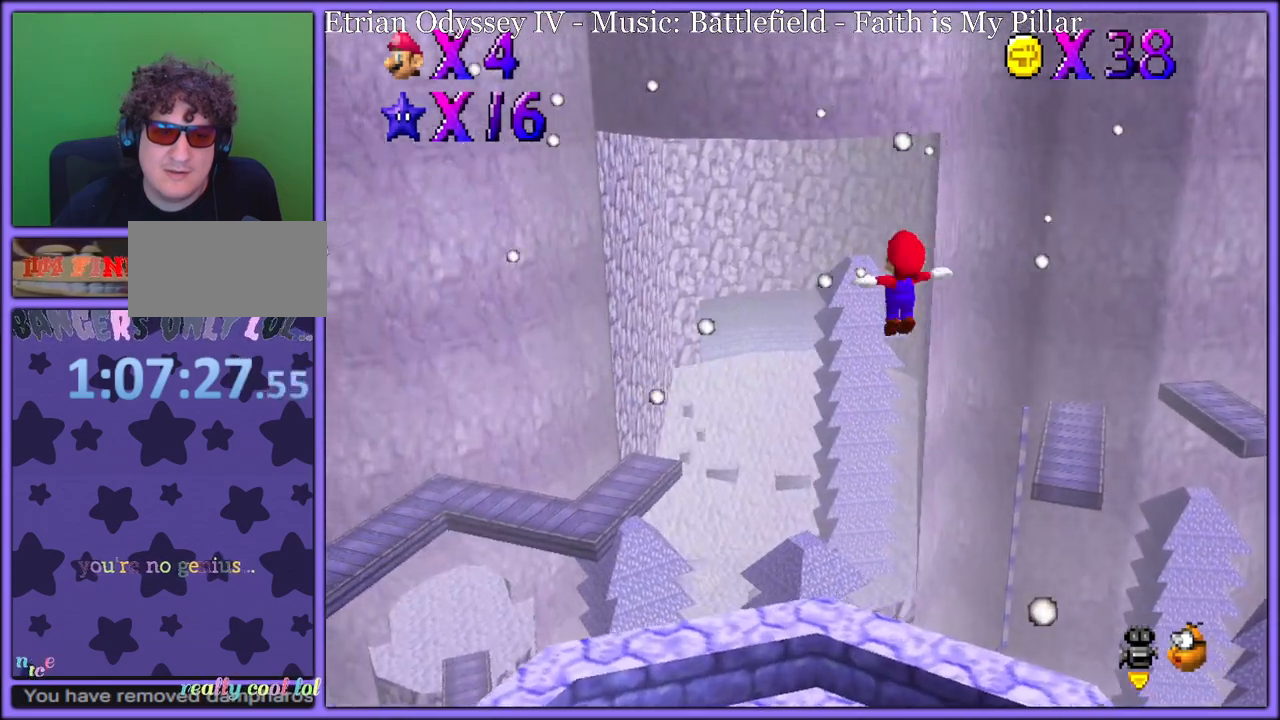
{"buttons": ["A"], "left_stick": "up-left", "button_events": []}
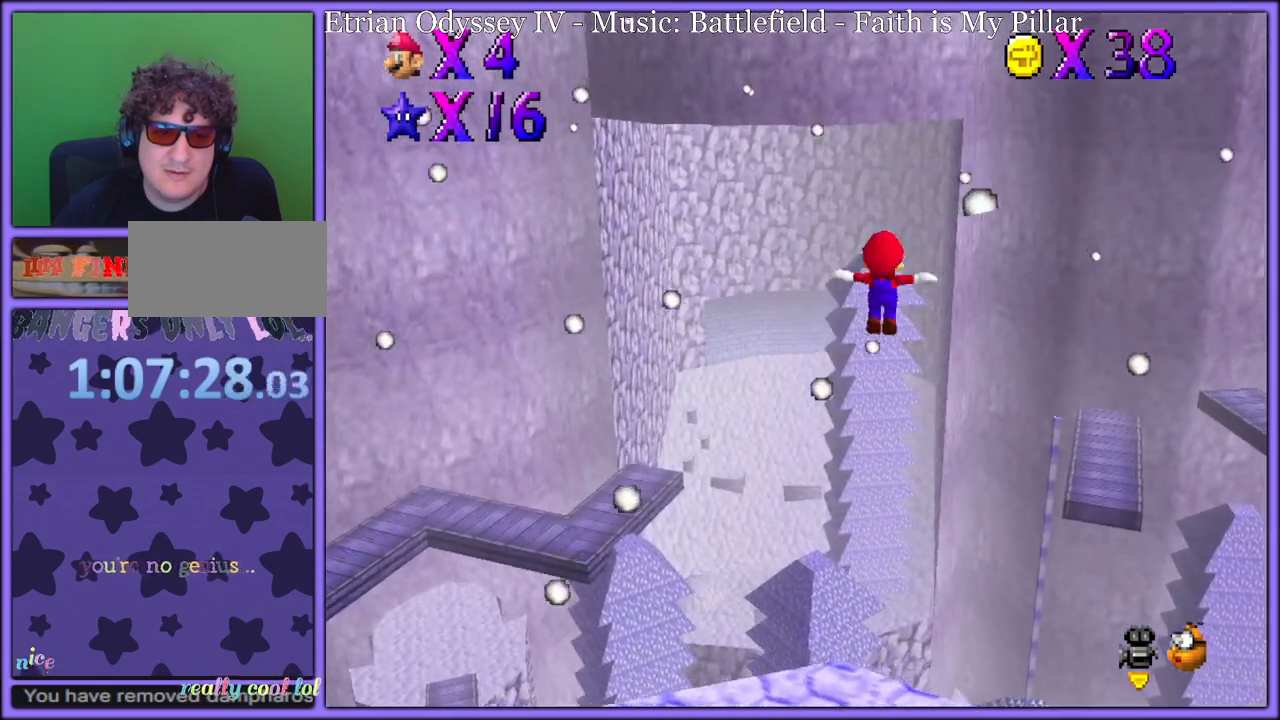
{"buttons": ["A"], "left_stick": "up-left", "button_events": []}
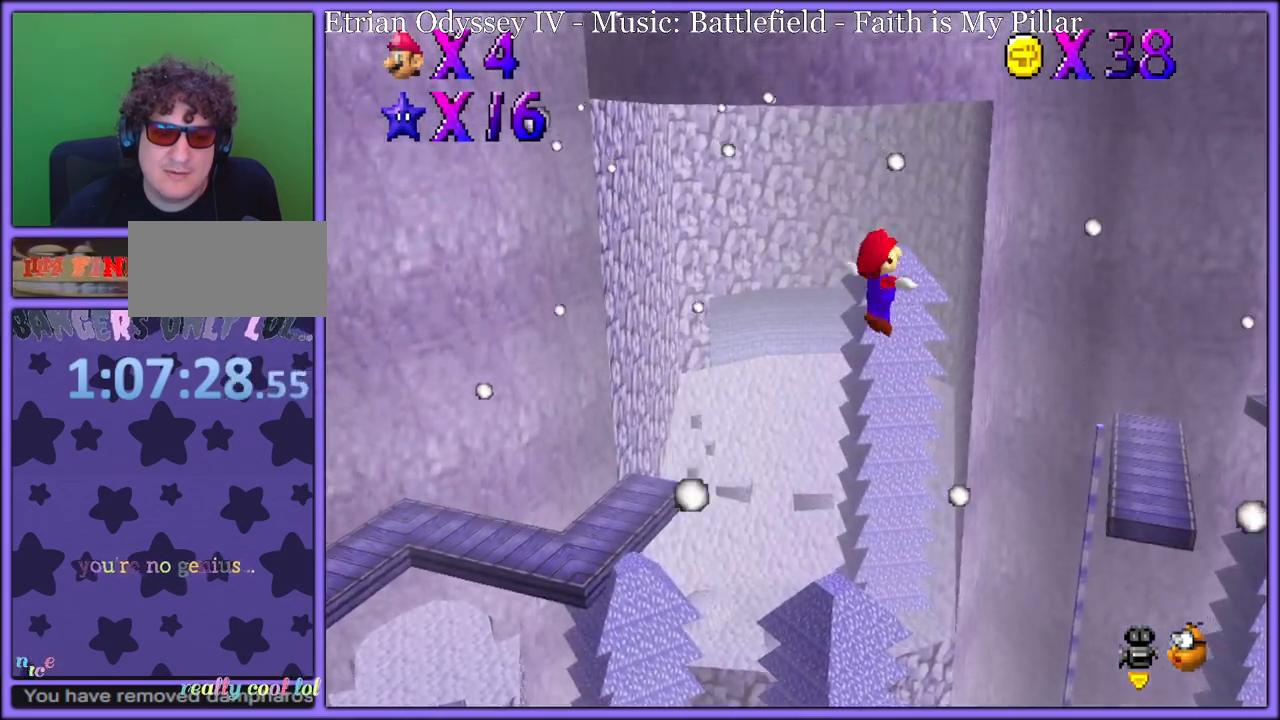
{"buttons": ["A"], "left_stick": "up-left", "button_events": []}
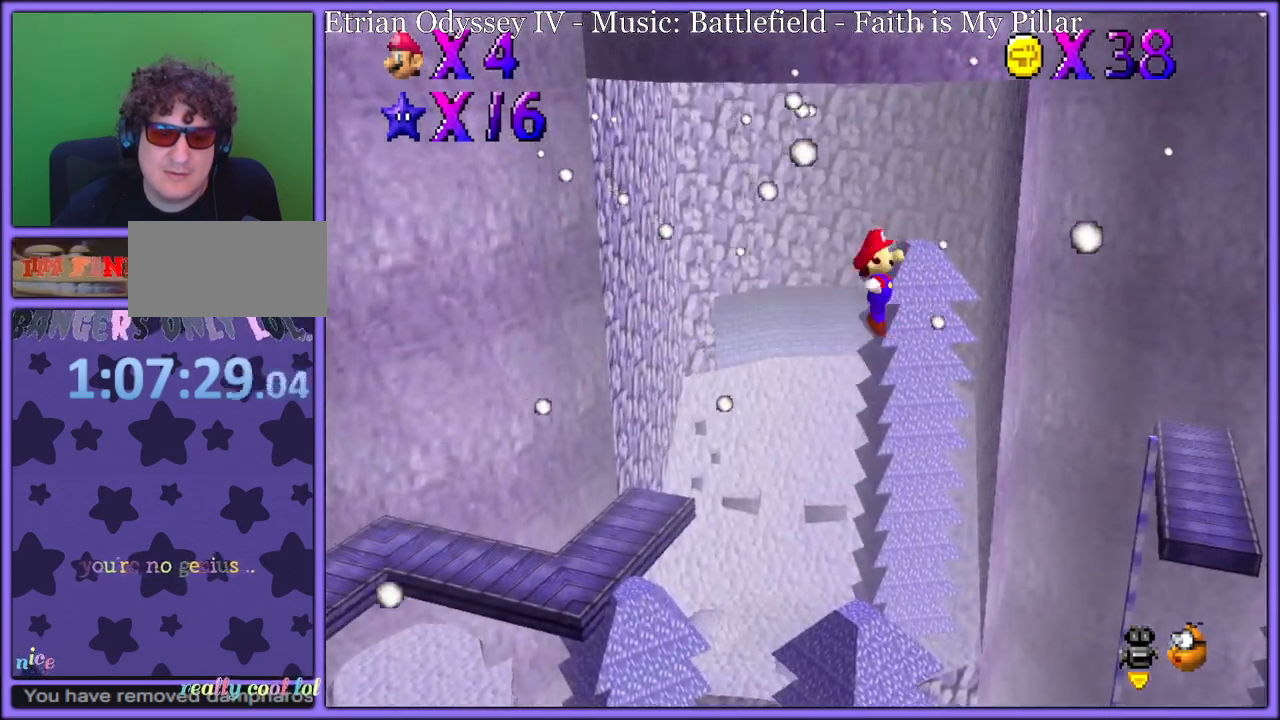
{"buttons": ["A"], "left_stick": "up-left", "button_events": []}
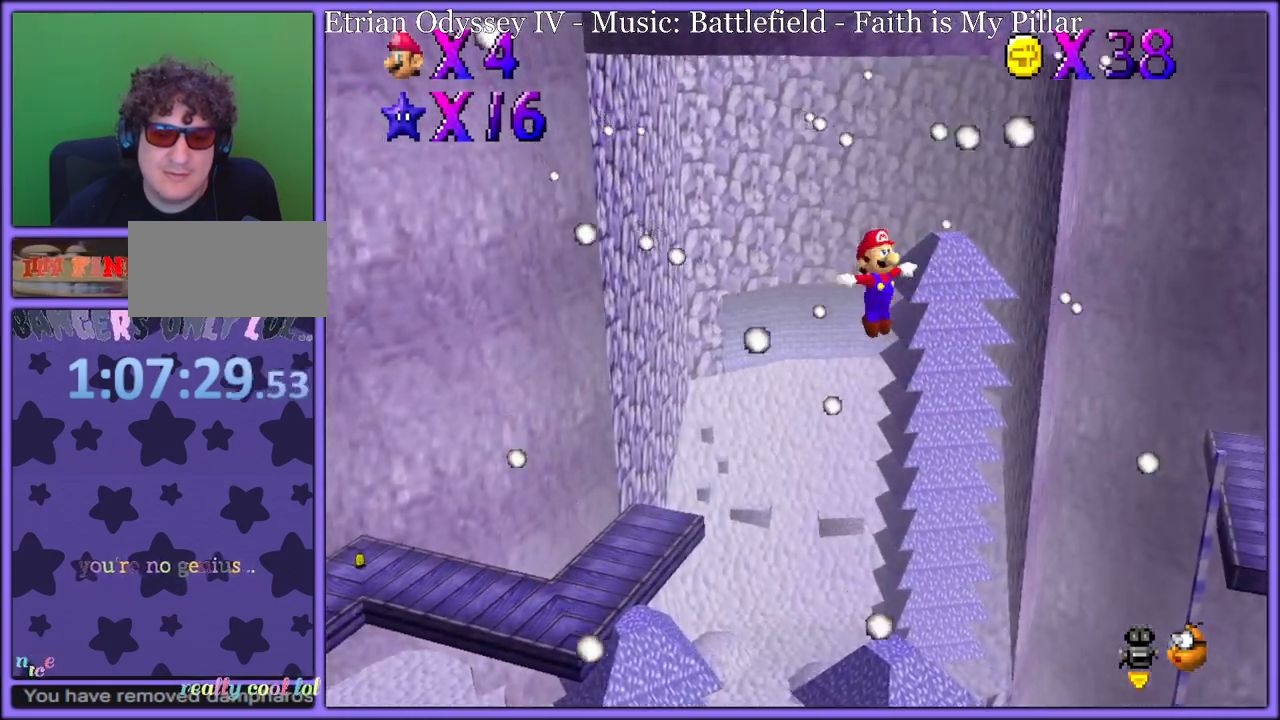
{"buttons": ["A"], "left_stick": "up-left", "button_events": []}
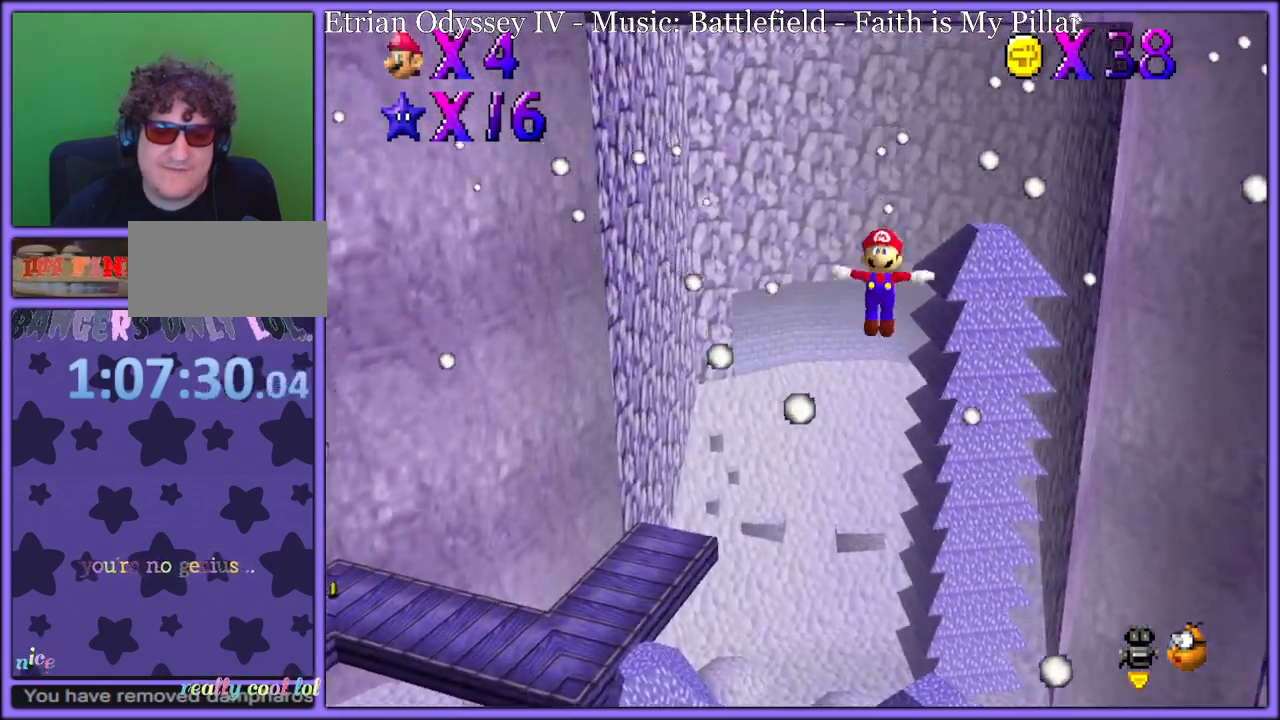
{"buttons": ["A"], "left_stick": "up-left", "button_events": []}
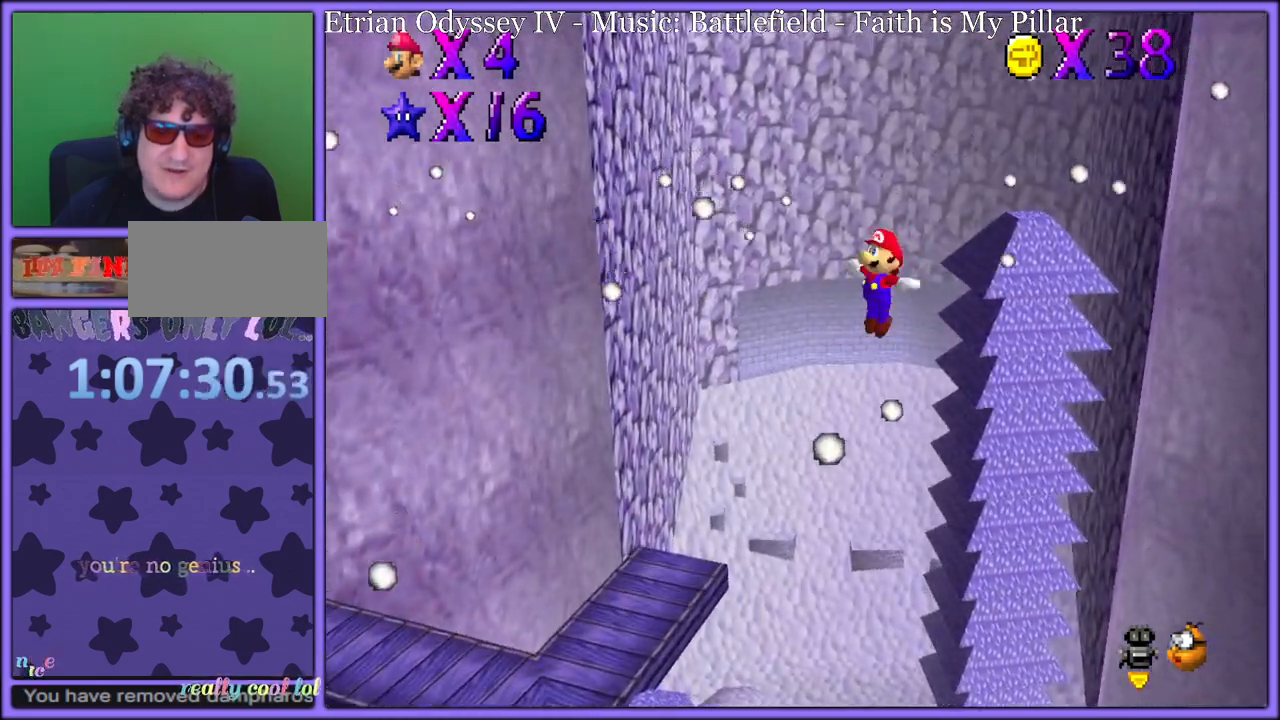
{"buttons": ["A"], "left_stick": "up", "button_events": []}
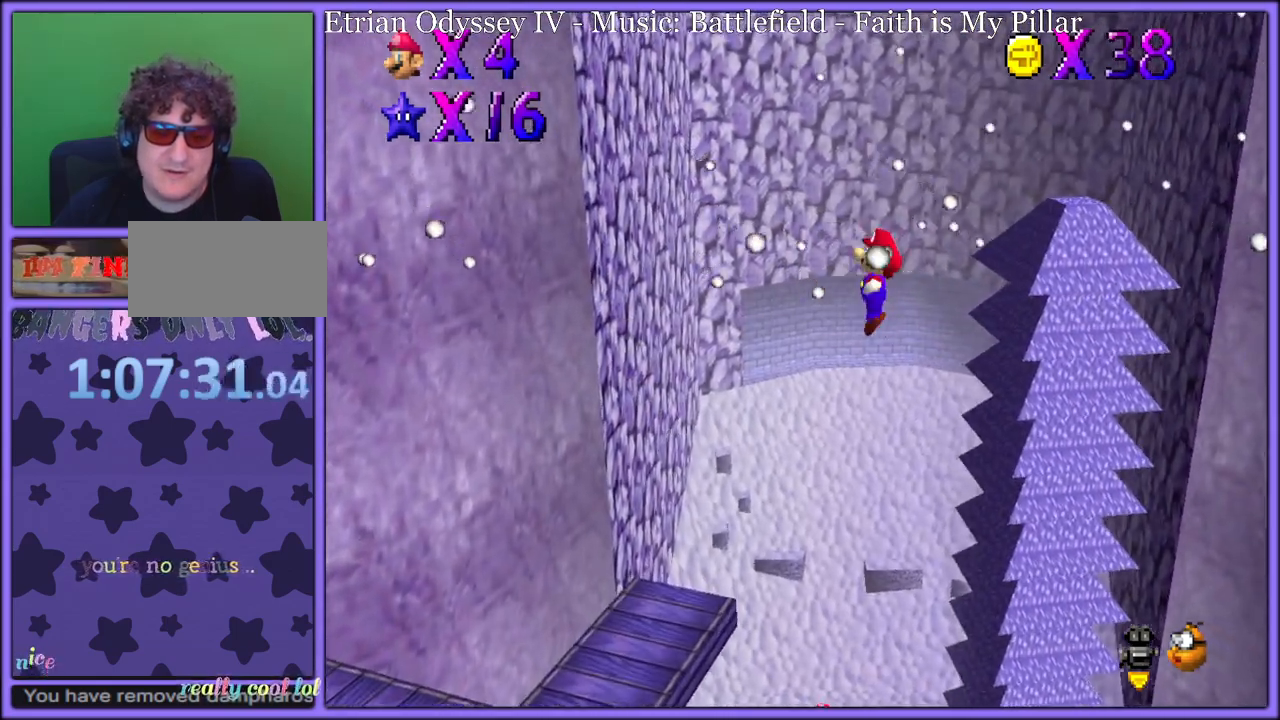
{"buttons": ["A"], "left_stick": "up", "button_events": []}
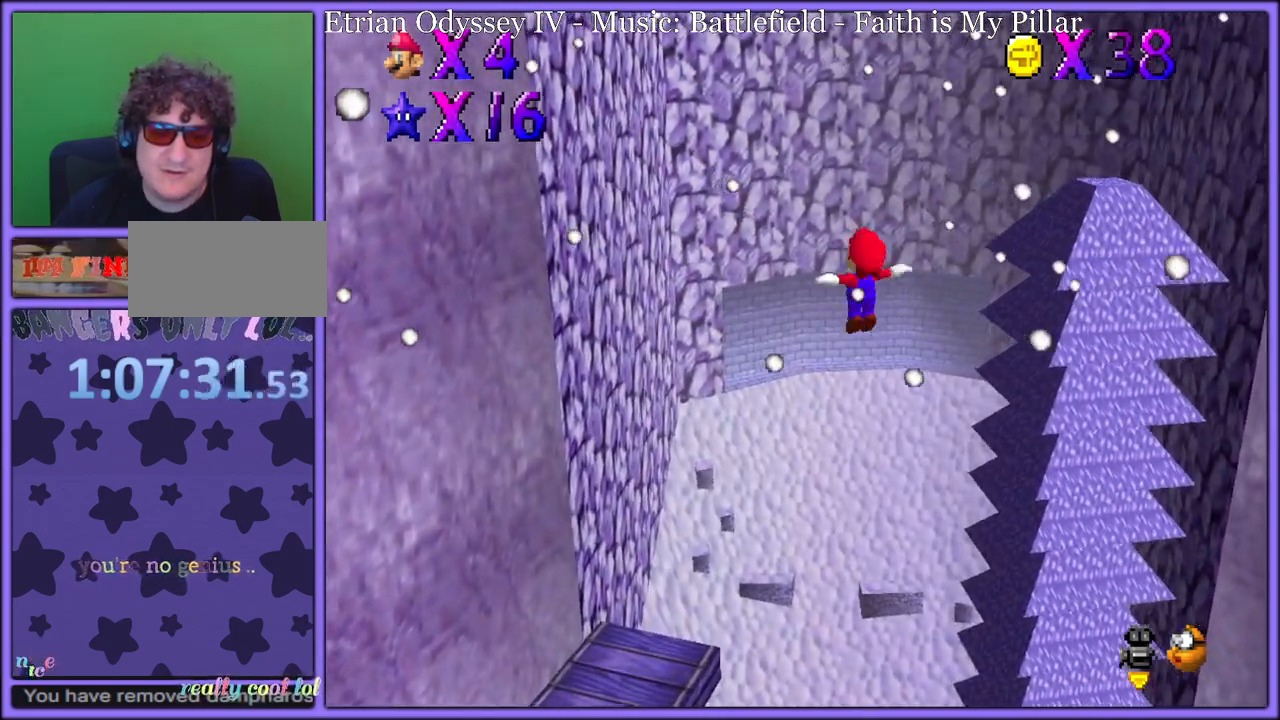
{"buttons": ["A", "C_LEFT"], "left_stick": "up-left", "button_events": [[383, "C_LEFT", "down"]]}
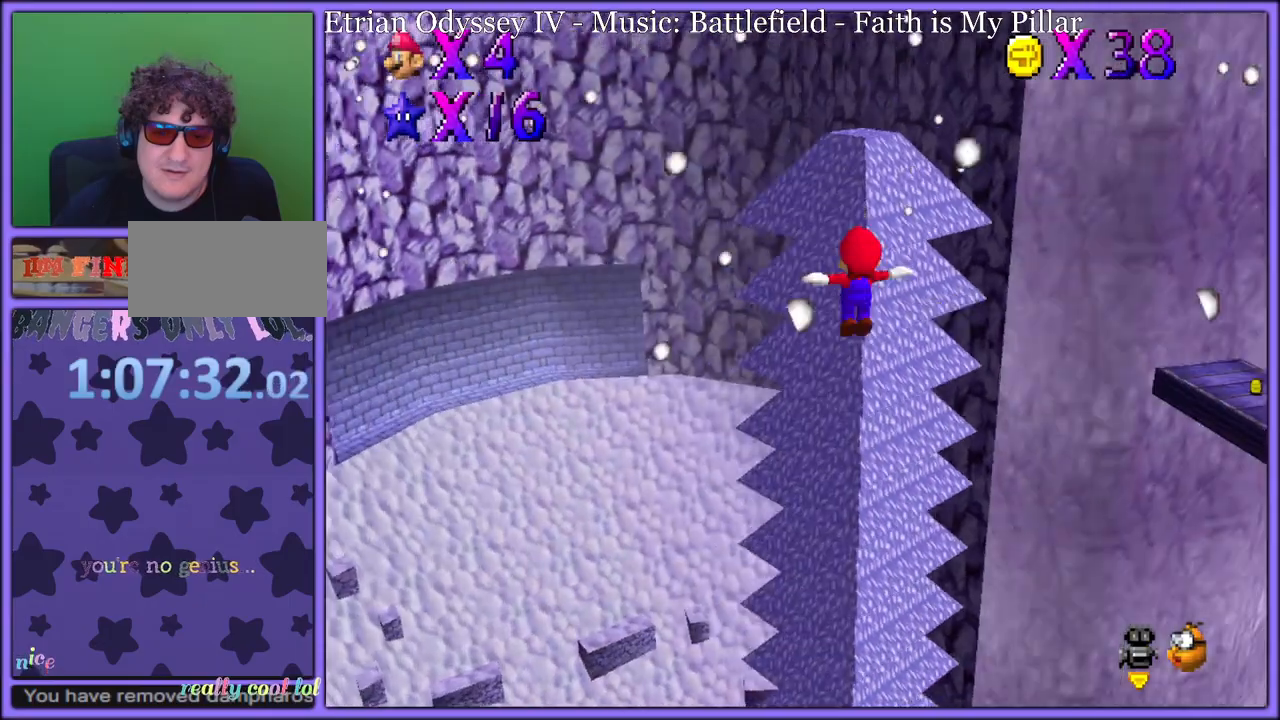
{"buttons": ["A"], "left_stick": "up-left", "button_events": [[33, "C_LEFT", "up"]]}
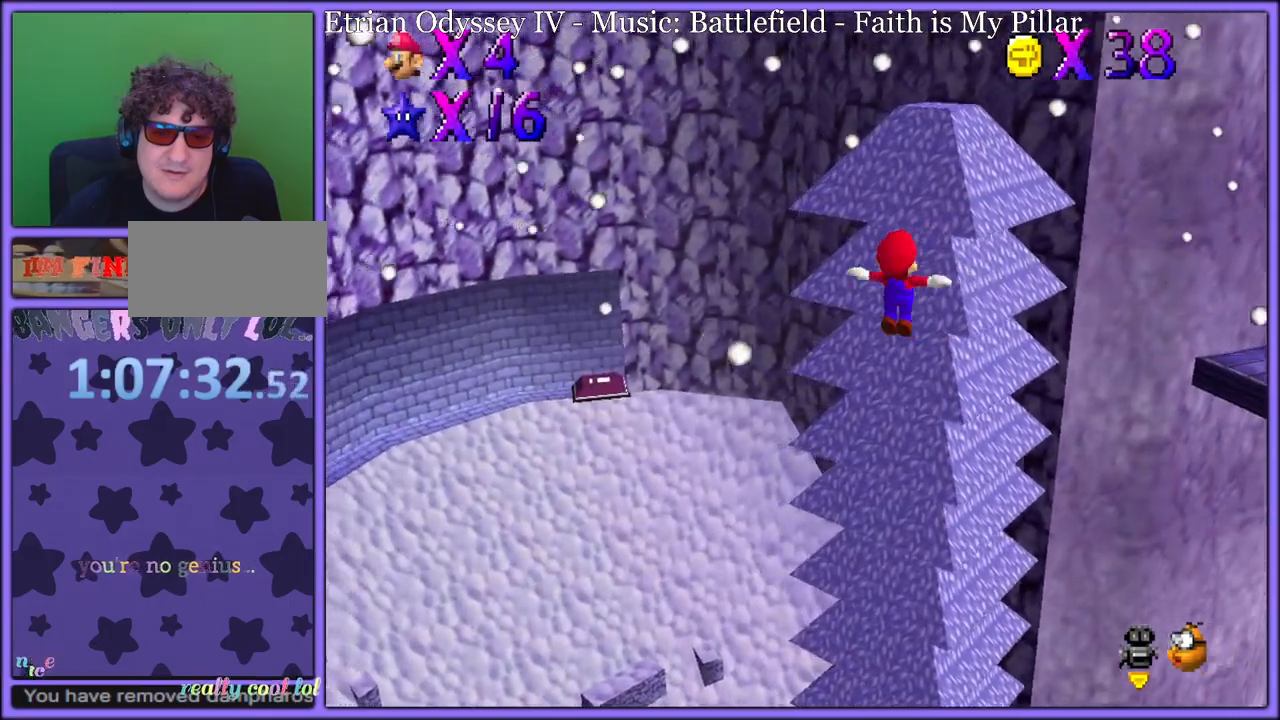
{"buttons": ["A", "C_LEFT"], "left_stick": "left", "button_events": [[150, "C_LEFT", "down"], [300, "C_LEFT", "up"], [467, "C_LEFT", "down"]]}
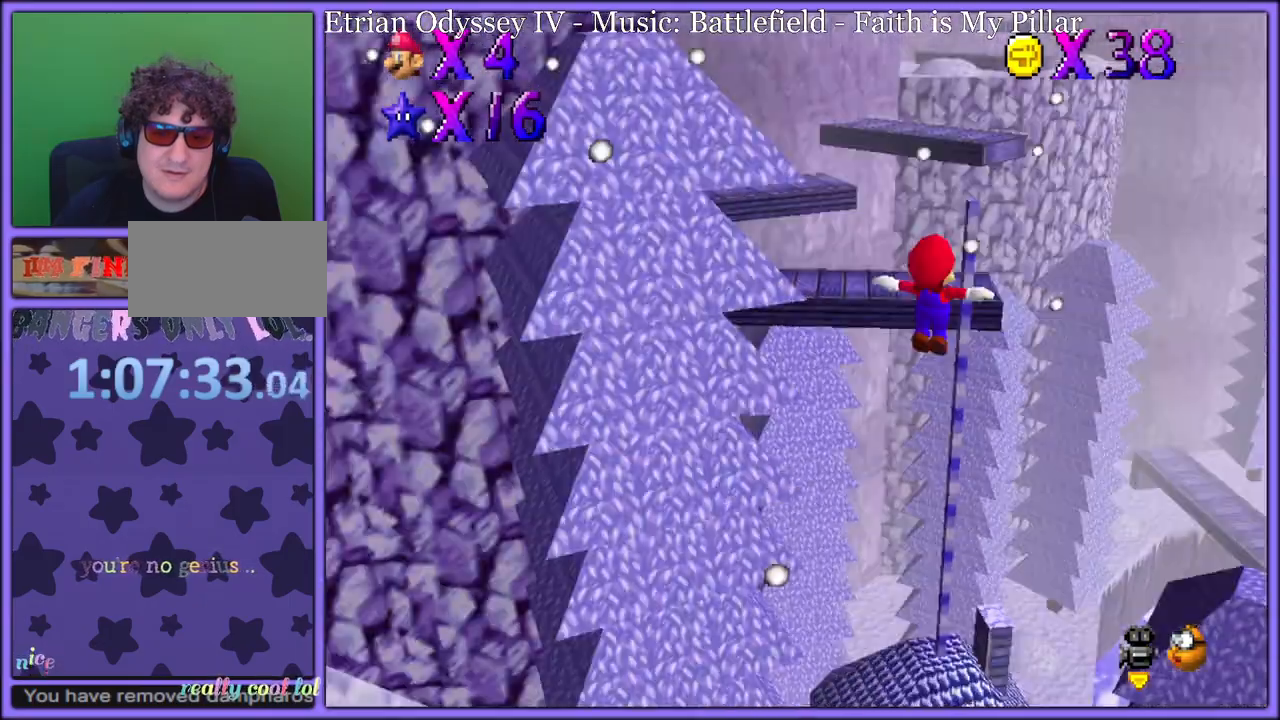
{"buttons": ["A"], "left_stick": "down-left", "button_events": [[133, "C_LEFT", "up"], [250, "C_LEFT", "down"], [417, "C_LEFT", "up"]]}
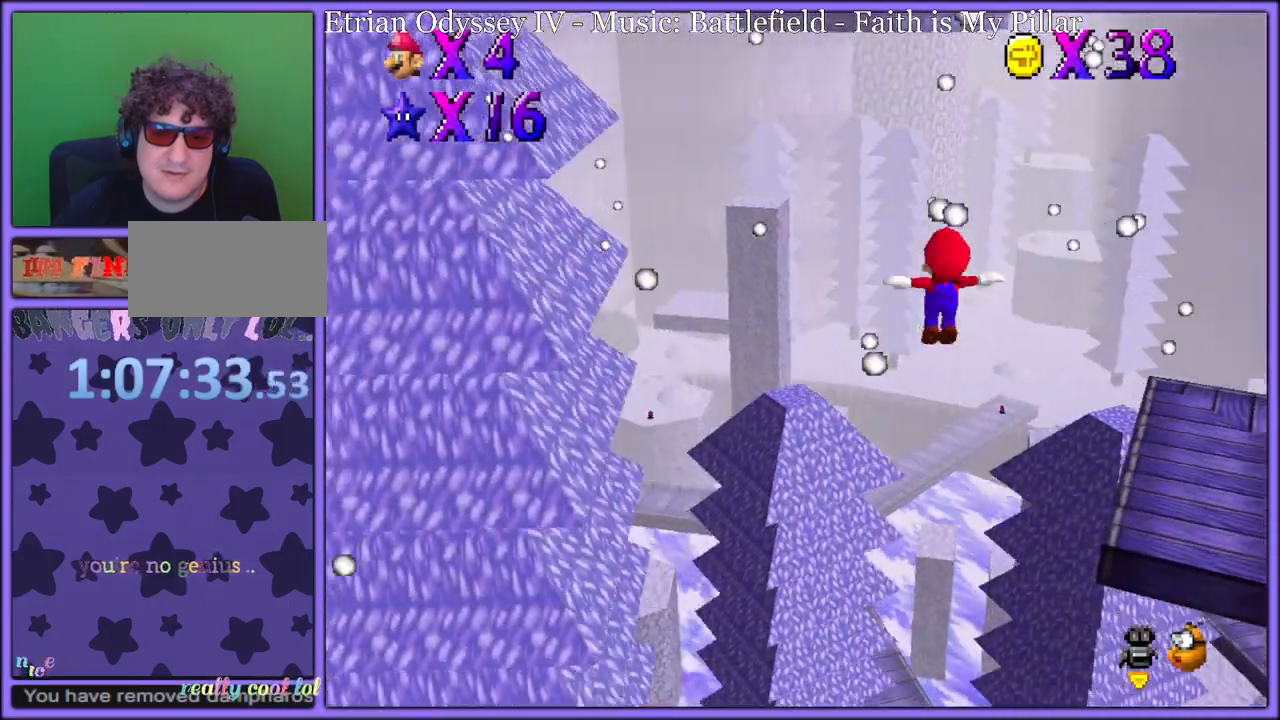
{"buttons": ["A"], "left_stick": "down", "button_events": []}
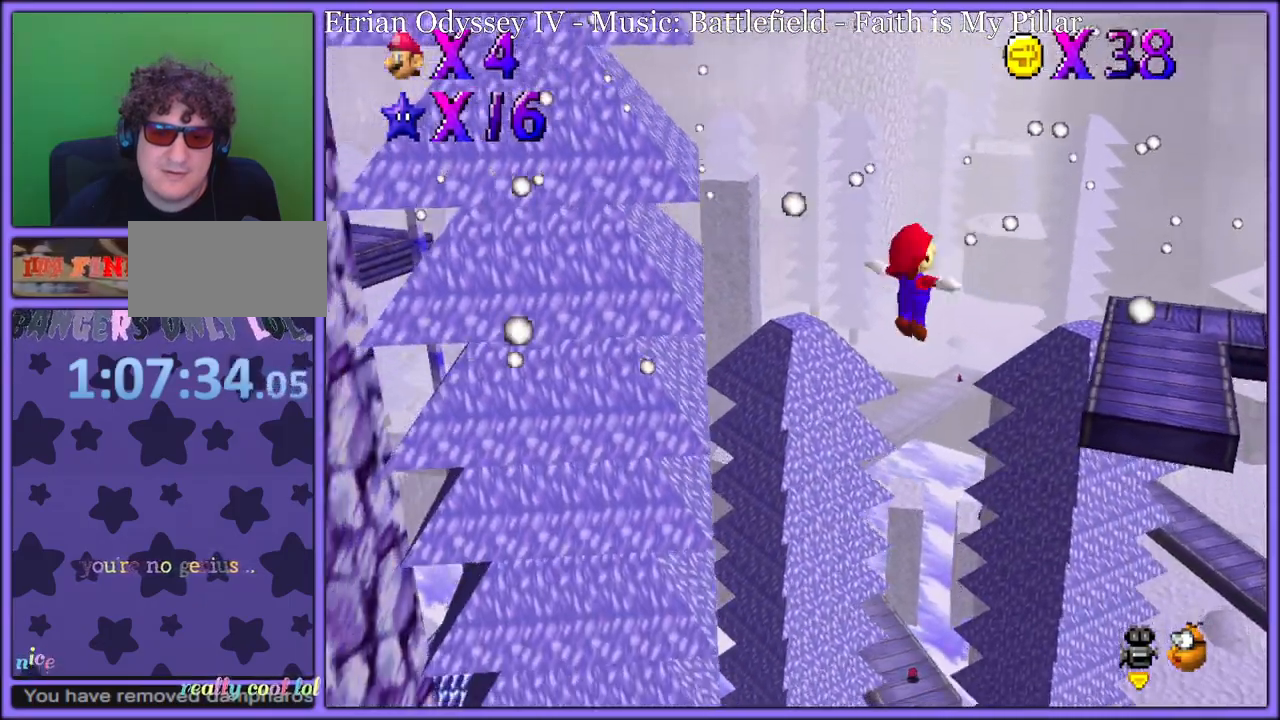
{"buttons": ["A"], "left_stick": "down", "button_events": []}
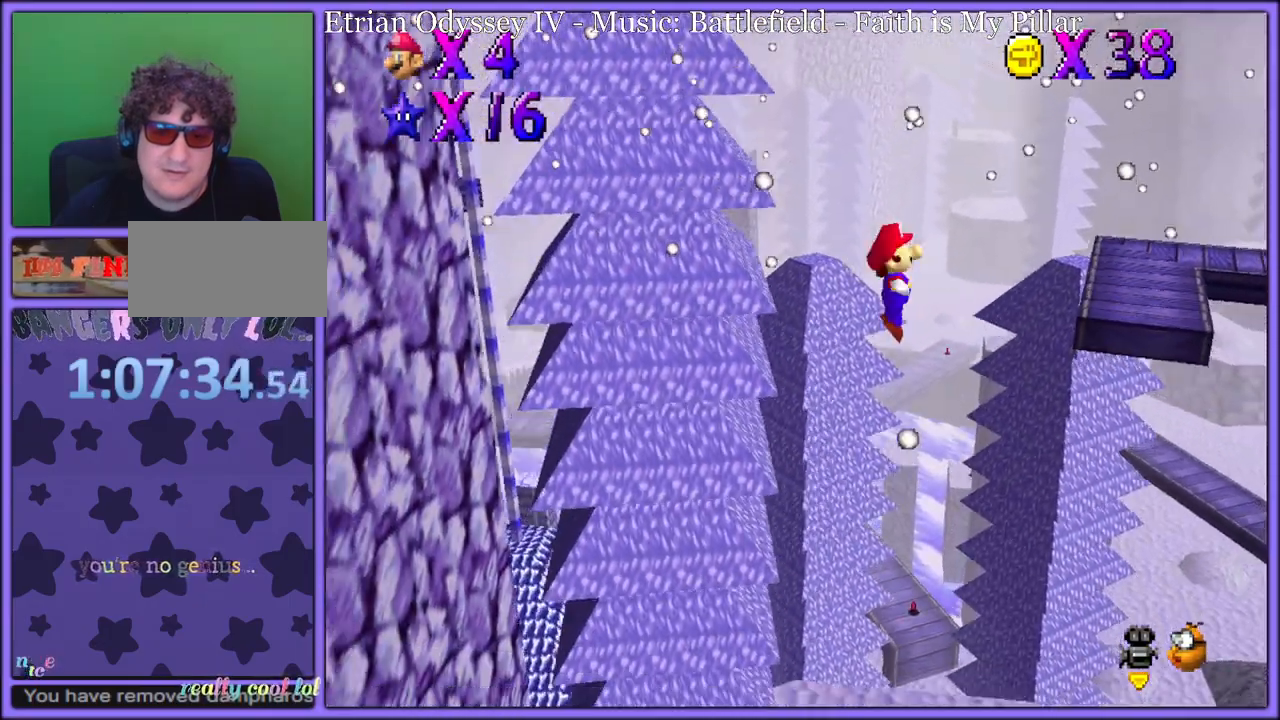
{"buttons": ["A"], "left_stick": "down", "button_events": [[250, "C_LEFT", "down"], [400, "C_LEFT", "up"]]}
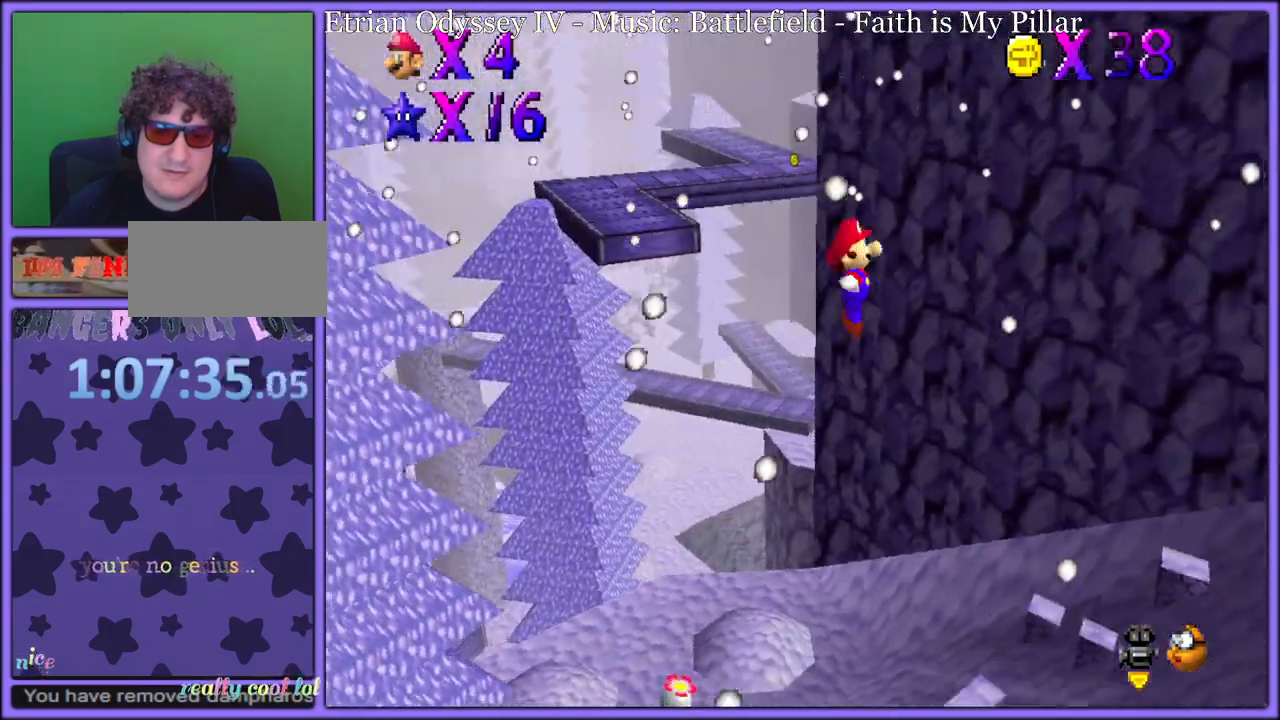
{"buttons": ["A"], "left_stick": "down", "button_events": [[350, "C_RIGHT", "down"], [483, "C_RIGHT", "up"]]}
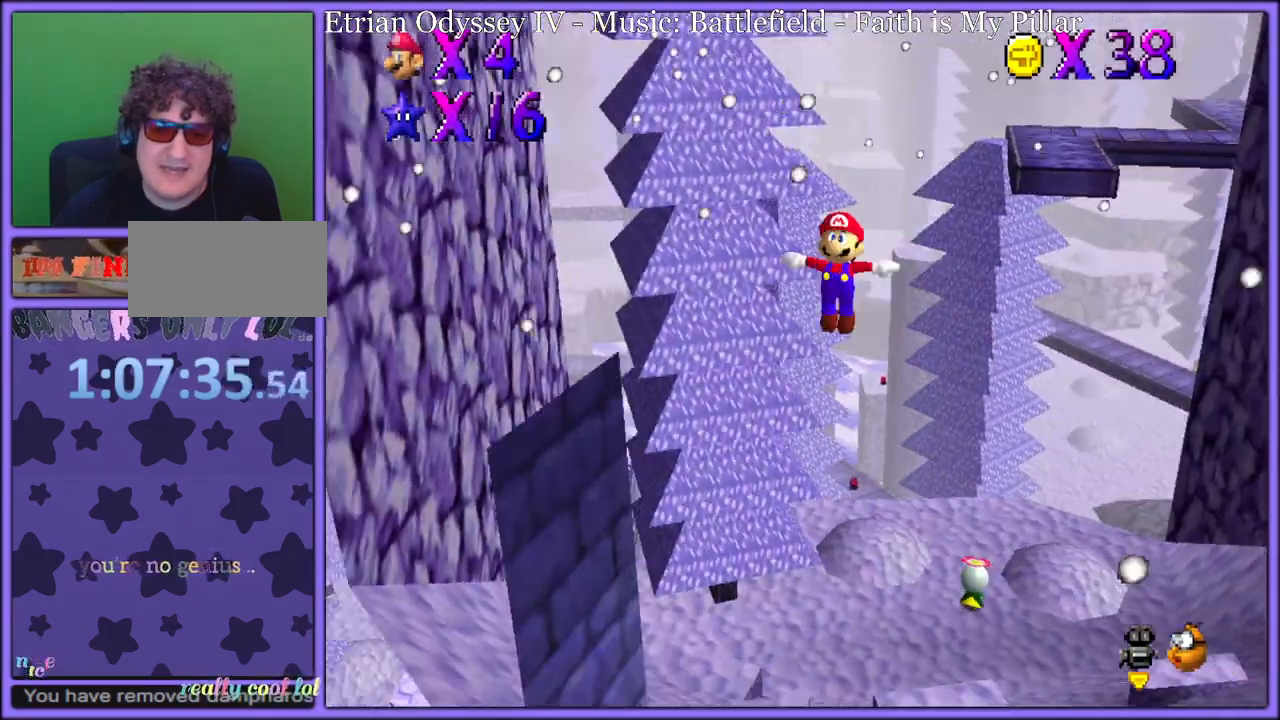
{"buttons": ["A"], "left_stick": "down-right", "button_events": []}
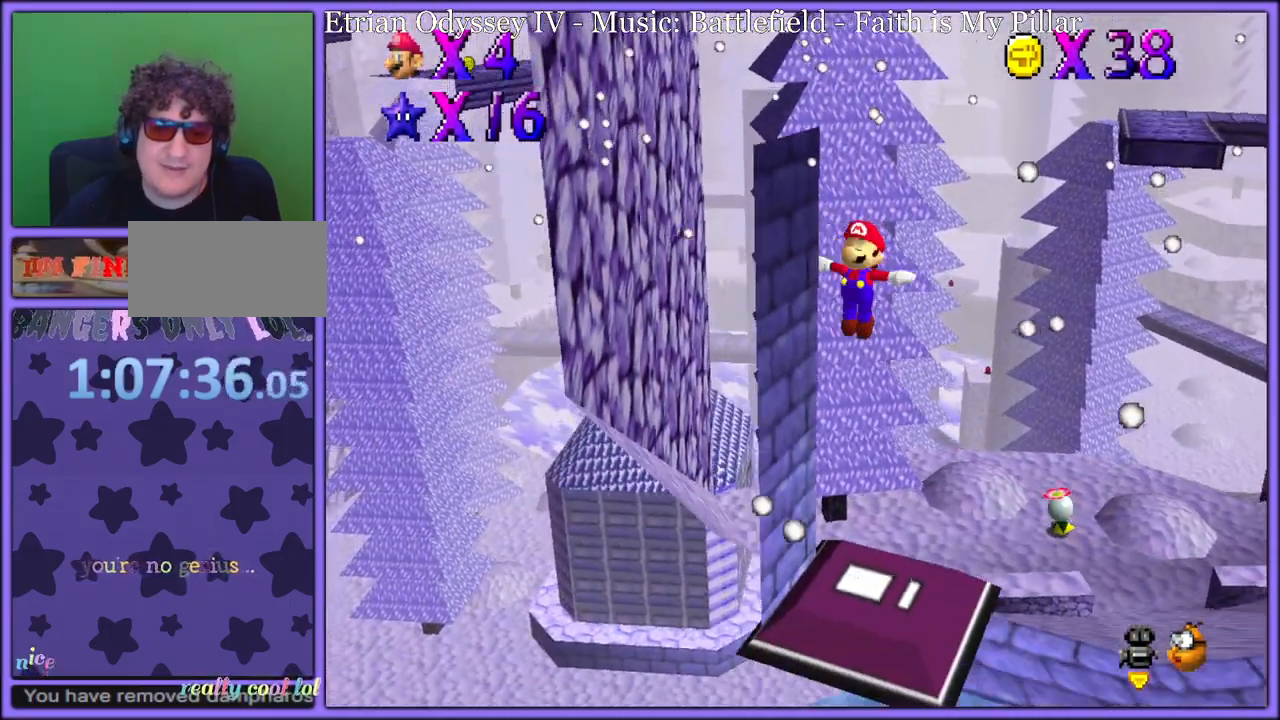
{"buttons": ["A"], "left_stick": "down-right", "button_events": []}
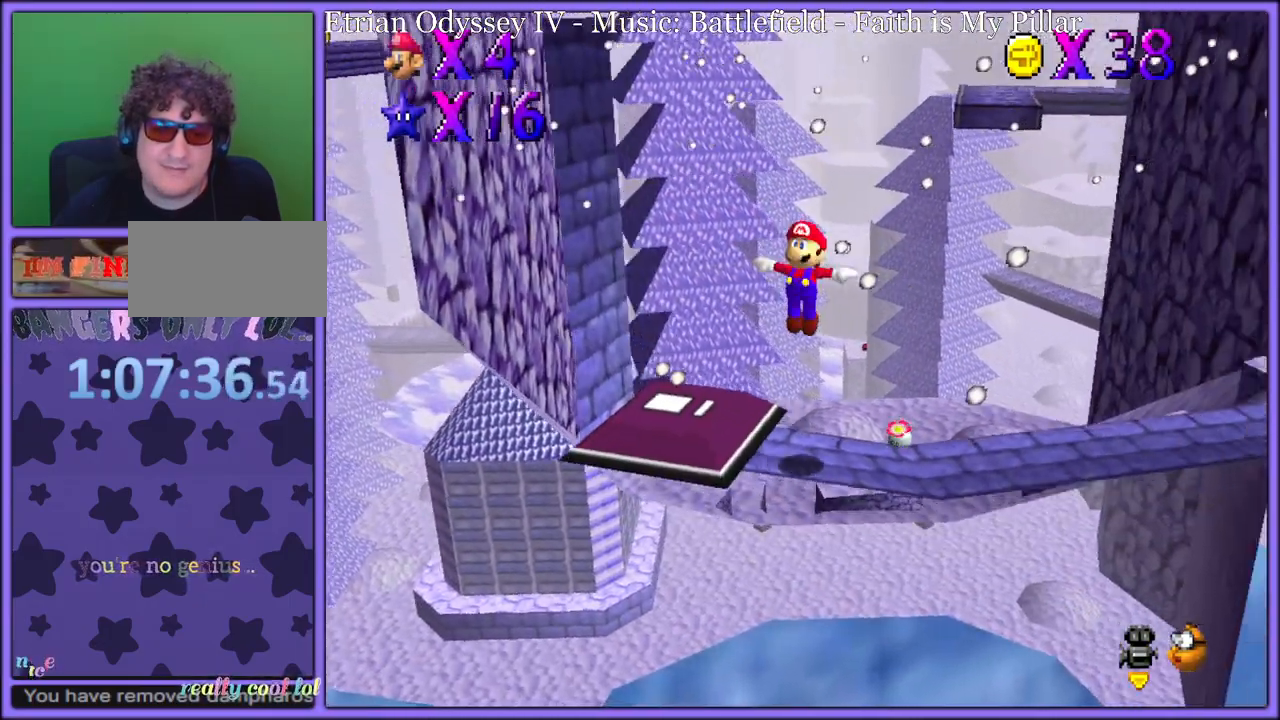
{"buttons": ["A"], "left_stick": "down-right", "button_events": []}